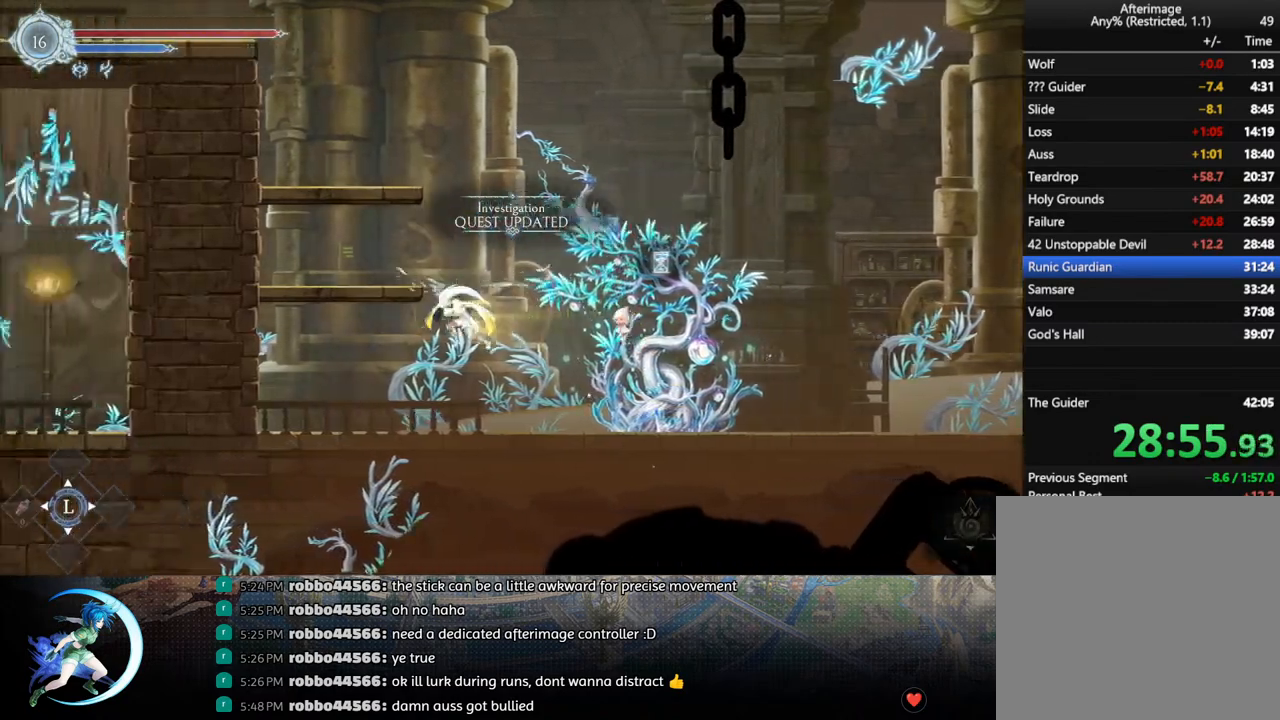
Gameplay with a controller (PlayStation layout); each line is a JSON object with the inputs held at the frame after it. "events" lists button and stick changes between this image and that frame as [ms after this image, input, new state], when the widget could be followed in between.
{"buttons": ["CROSS", "DPAD_LEFT"], "left_stick": "center", "right_stick": "center", "events": [[17, "R1", "up"], [400, "CROSS", "down"]]}
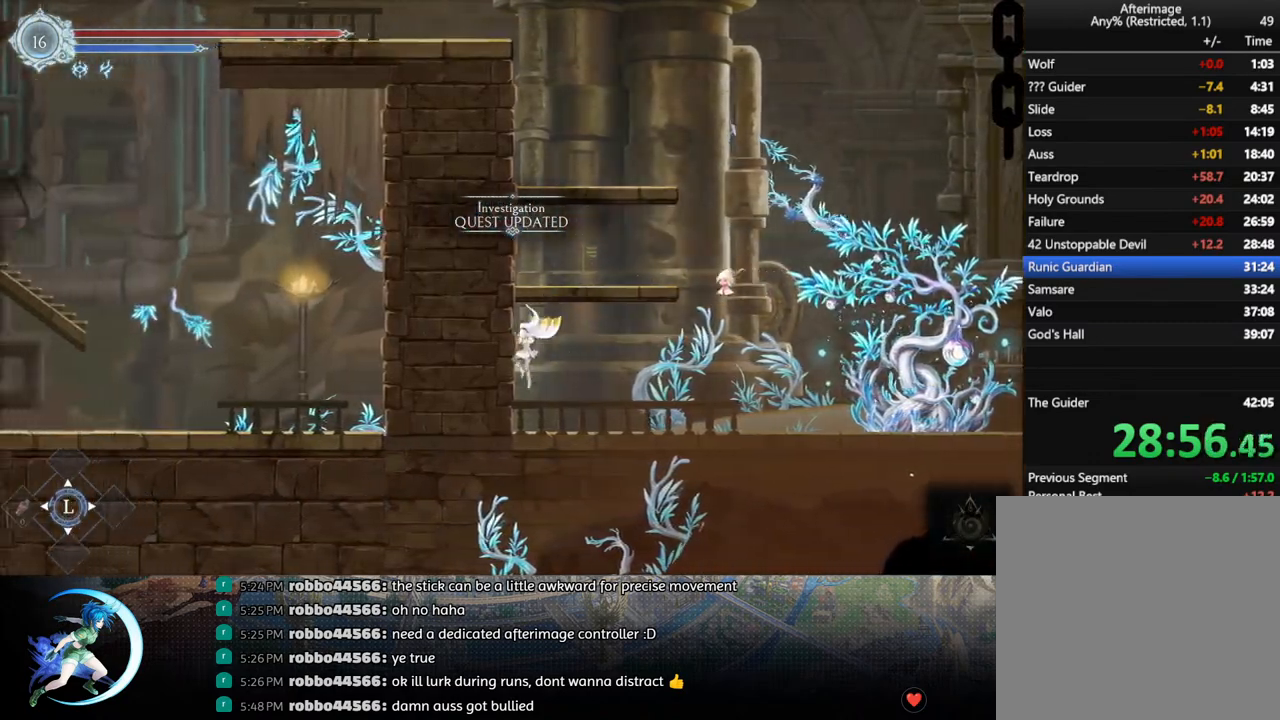
{"buttons": ["CROSS", "DPAD_LEFT"], "left_stick": "center", "right_stick": "center", "events": [[67, "CROSS", "up"], [133, "CROSS", "down"], [300, "CROSS", "up"], [367, "CROSS", "down"]]}
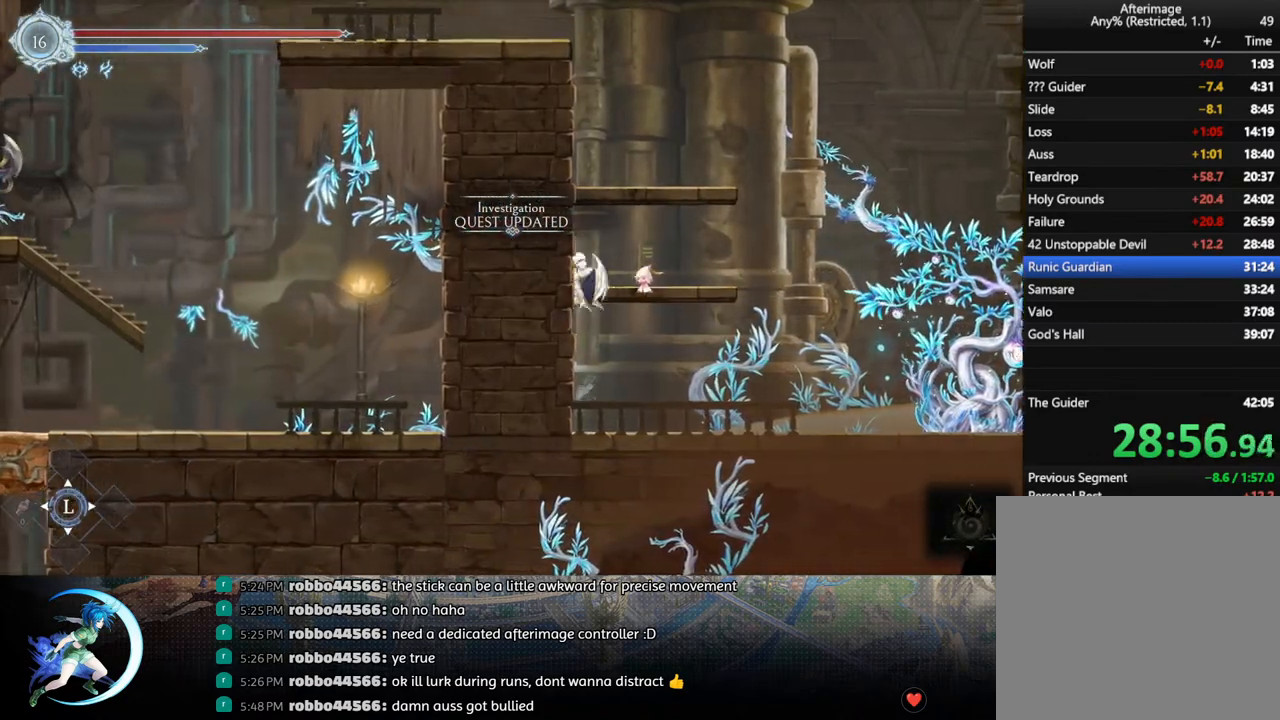
{"buttons": ["CROSS", "DPAD_LEFT"], "left_stick": "center", "right_stick": "center", "events": [[83, "CROSS", "up"], [150, "CROSS", "down"], [333, "CROSS", "up"], [400, "CROSS", "down"]]}
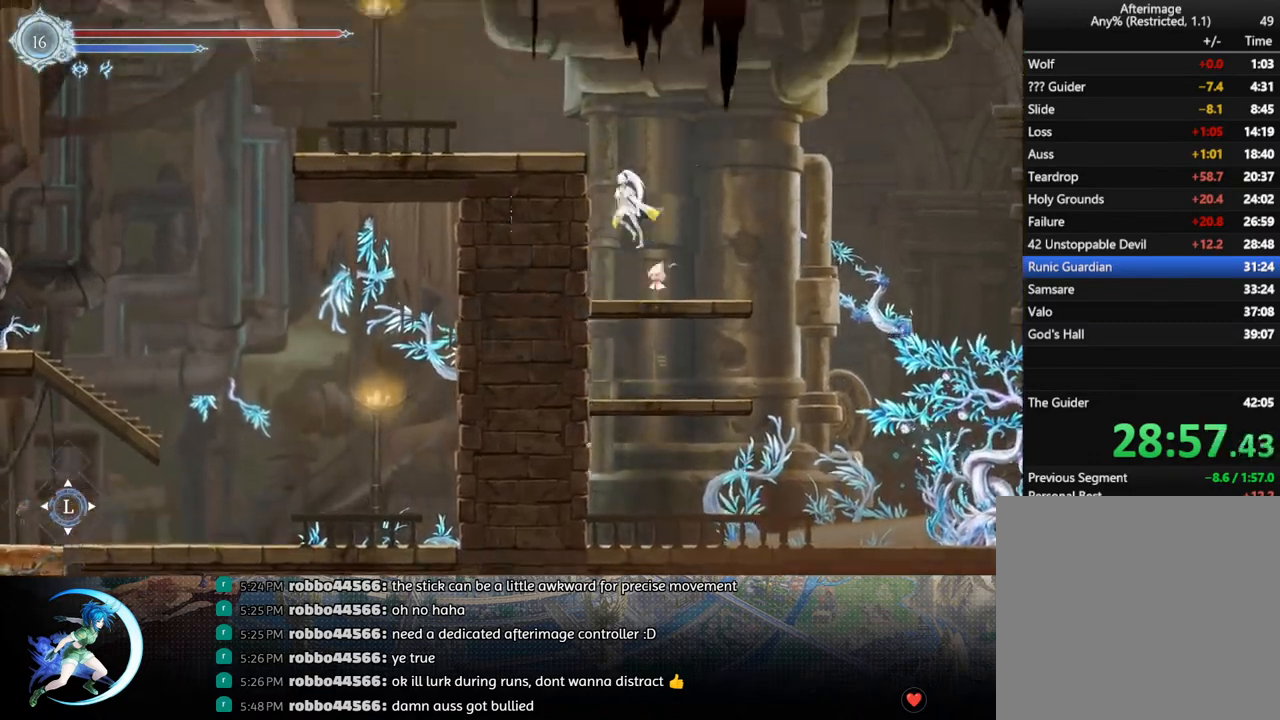
{"buttons": ["R1", "DPAD_DOWN", "DPAD_LEFT"], "left_stick": "center", "right_stick": "center", "events": [[83, "CROSS", "up"], [167, "CROSS", "down"], [383, "CROSS", "up"], [417, "R1", "down"], [483, "DPAD_DOWN", "down"]]}
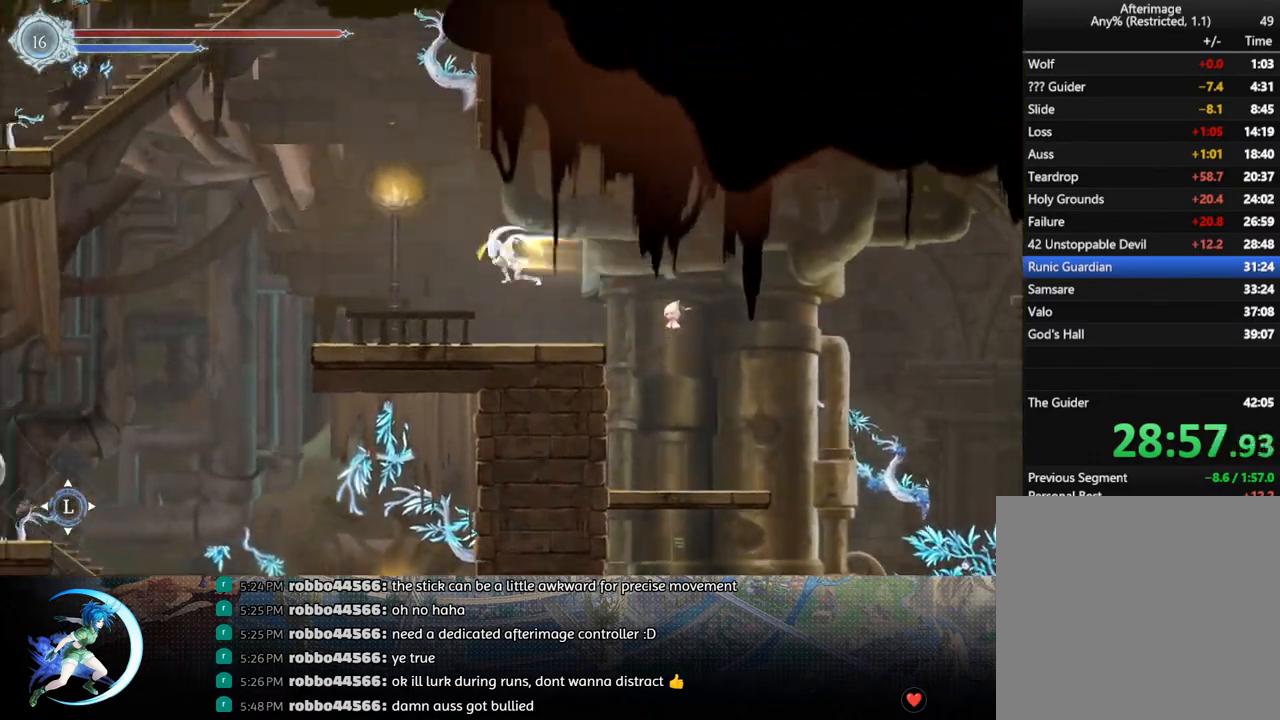
{"buttons": ["DPAD_RIGHT"], "left_stick": "center", "right_stick": "center", "events": [[17, "CROSS", "down"], [33, "DPAD_LEFT", "up"], [50, "R1", "up"], [117, "DPAD_DOWN", "up"], [117, "DPAD_LEFT", "down"], [133, "CROSS", "up"], [233, "R1", "down"], [300, "R1", "up"], [350, "DPAD_LEFT", "up"], [433, "DPAD_RIGHT", "down"]]}
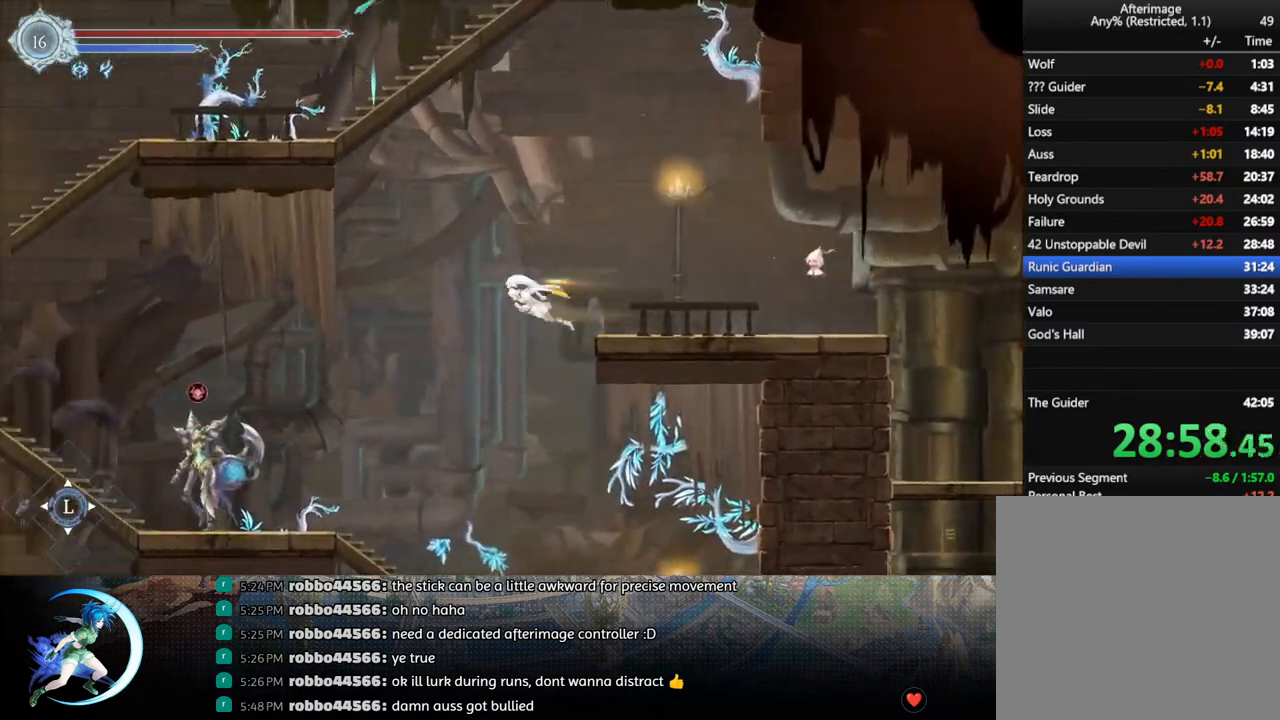
{"buttons": ["CROSS", "DPAD_LEFT"], "left_stick": "center", "right_stick": "center", "events": [[417, "DPAD_RIGHT", "up"], [450, "CROSS", "down"], [467, "DPAD_LEFT", "down"]]}
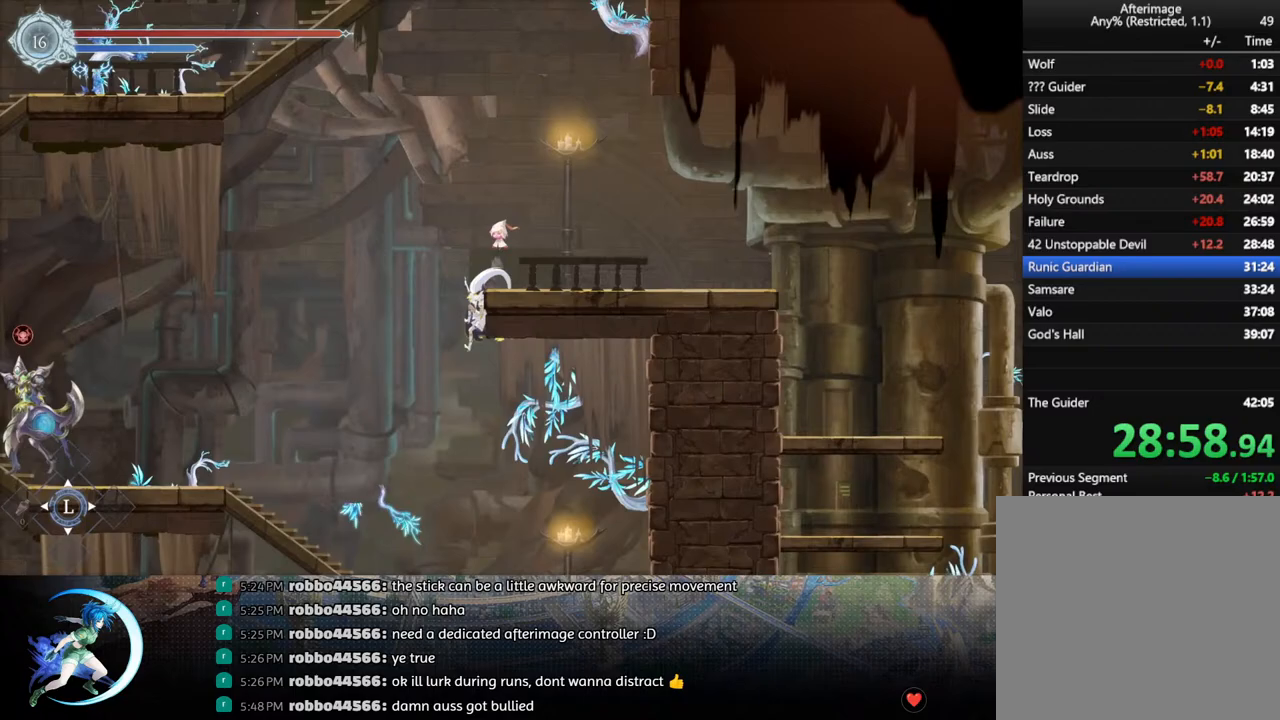
{"buttons": ["DPAD_LEFT"], "left_stick": "center", "right_stick": "center", "events": [[50, "CROSS", "up"], [150, "DPAD_DOWN", "down"], [217, "CROSS", "down"], [217, "DPAD_LEFT", "up"], [283, "DPAD_LEFT", "down"], [350, "CROSS", "up"], [350, "DPAD_DOWN", "up"]]}
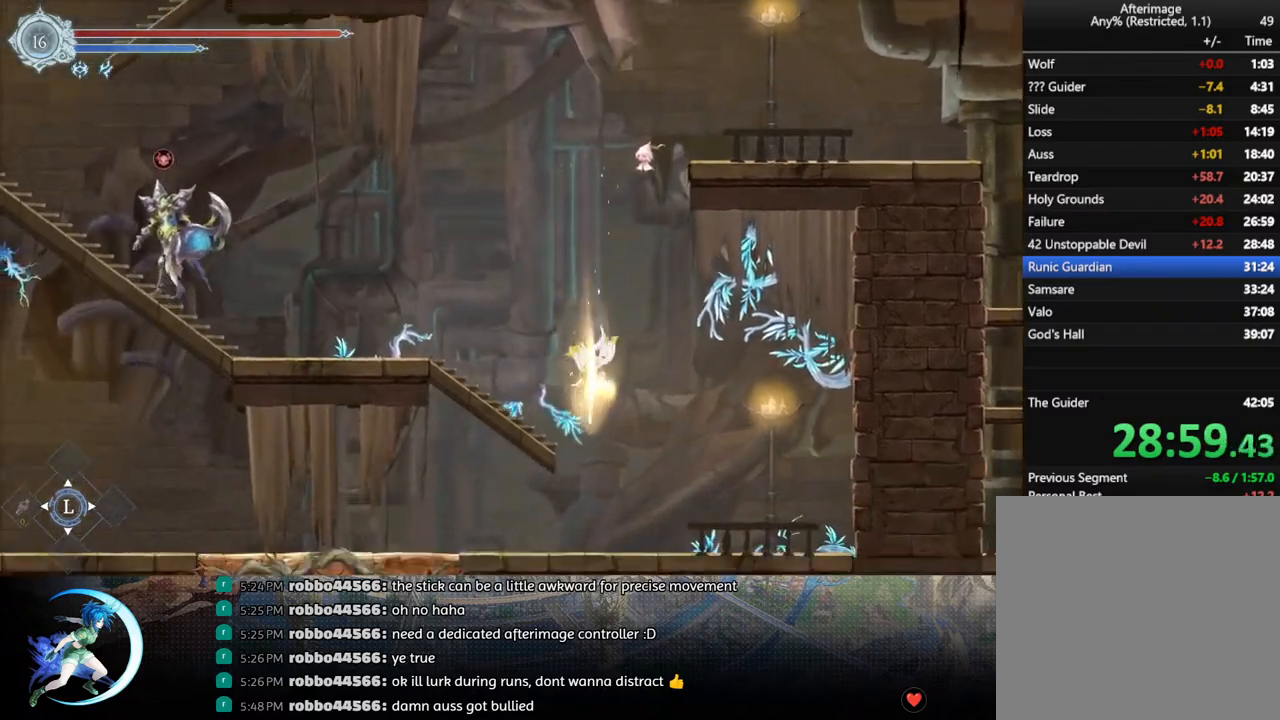
{"buttons": ["CROSS", "DPAD_LEFT"], "left_stick": "center", "right_stick": "center", "events": [[167, "DPAD_LEFT", "up"], [233, "DPAD_RIGHT", "down"], [350, "DPAD_RIGHT", "up"], [367, "CROSS", "down"], [483, "DPAD_LEFT", "down"]]}
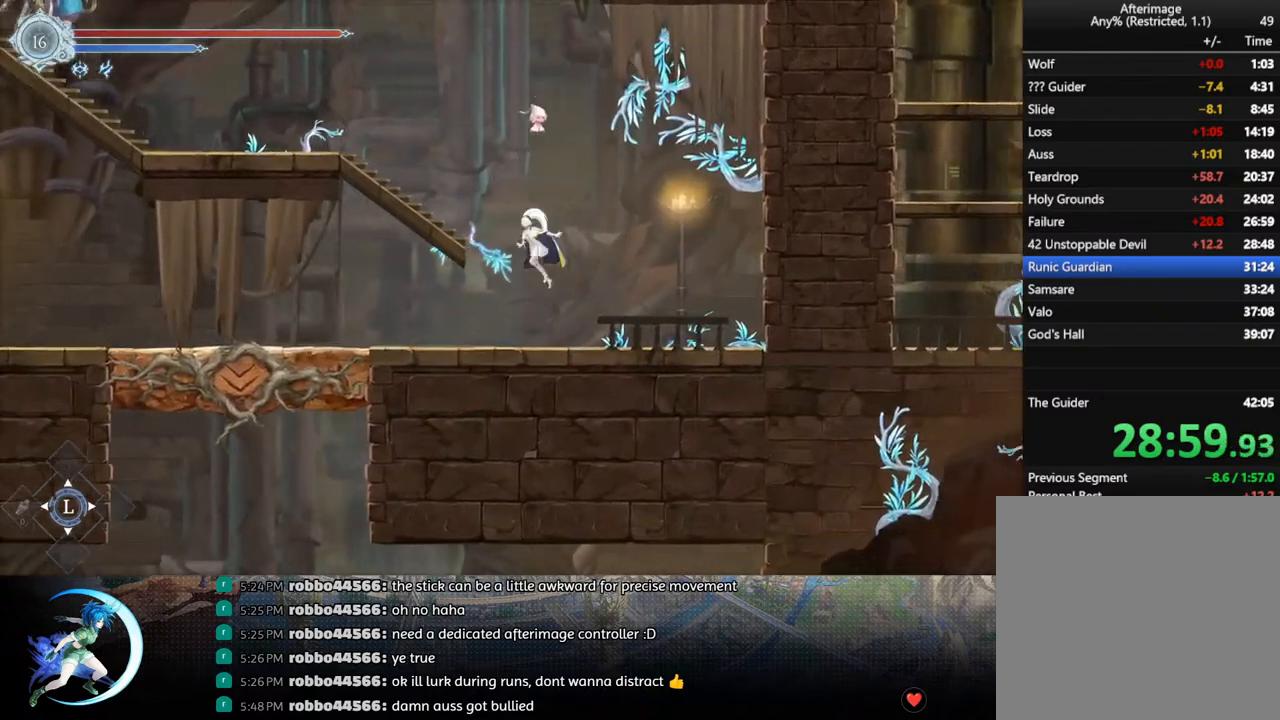
{"buttons": ["DPAD_LEFT"], "left_stick": "center", "right_stick": "center", "events": [[83, "CROSS", "up"], [133, "CROSS", "down"], [317, "CROSS", "up"], [333, "R1", "down"], [500, "R1", "up"]]}
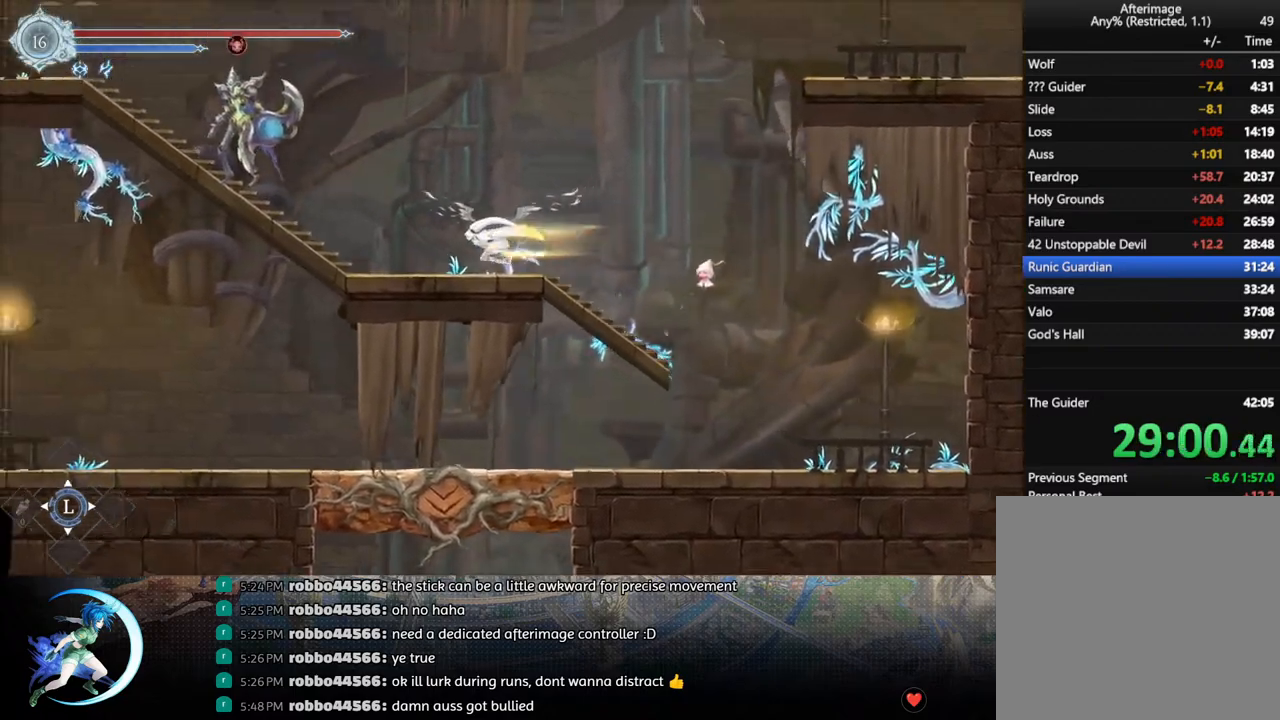
{"buttons": ["DPAD_RIGHT"], "left_stick": "center", "right_stick": "center", "events": [[383, "DPAD_LEFT", "up"], [450, "DPAD_RIGHT", "down"]]}
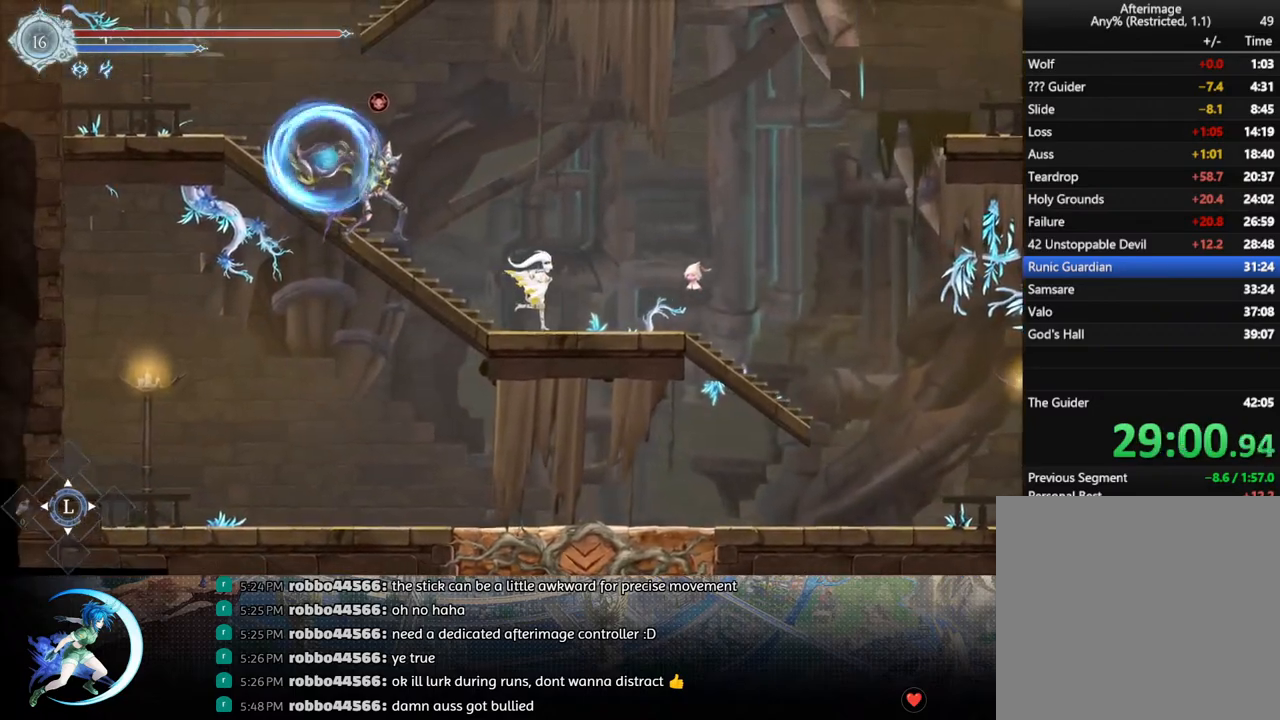
{"buttons": ["CROSS", "DPAD_RIGHT"], "left_stick": "center", "right_stick": "center", "events": [[50, "CROSS", "down"], [367, "CROSS", "up"], [467, "CROSS", "down"]]}
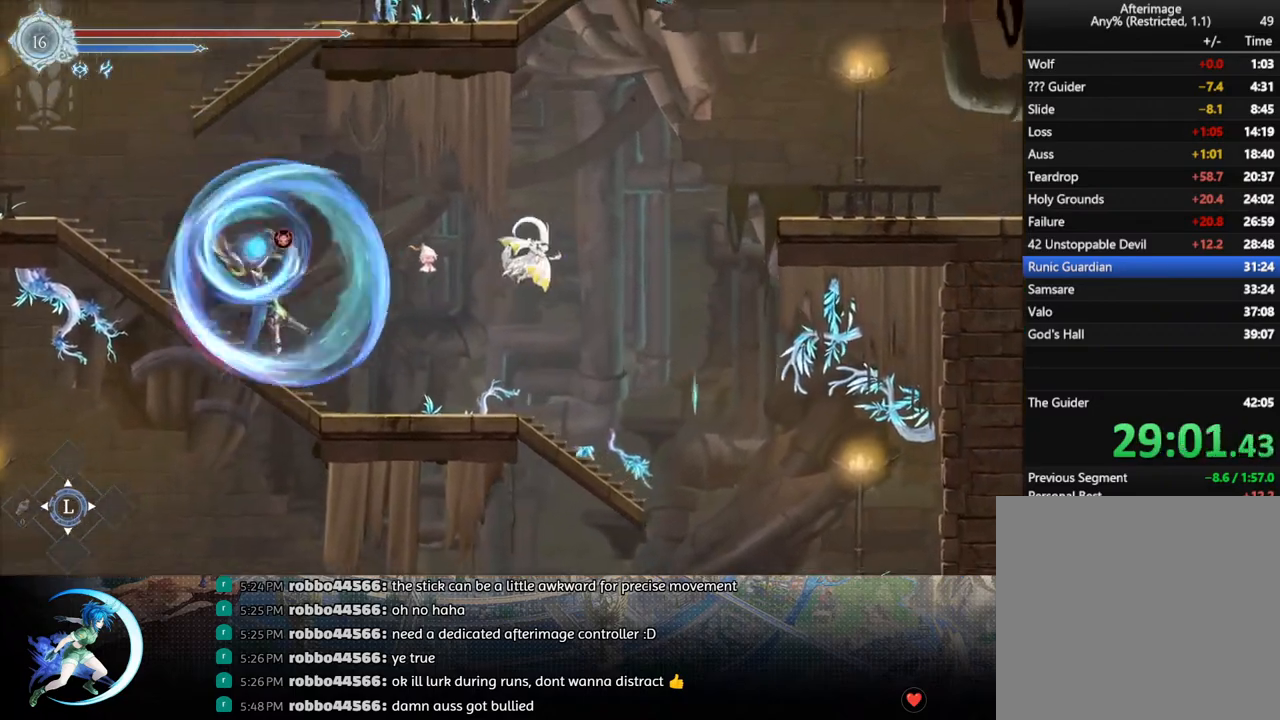
{"buttons": ["CROSS", "DPAD_LEFT"], "left_stick": "center", "right_stick": "center", "events": [[83, "DPAD_RIGHT", "up"], [233, "DPAD_LEFT", "down"]]}
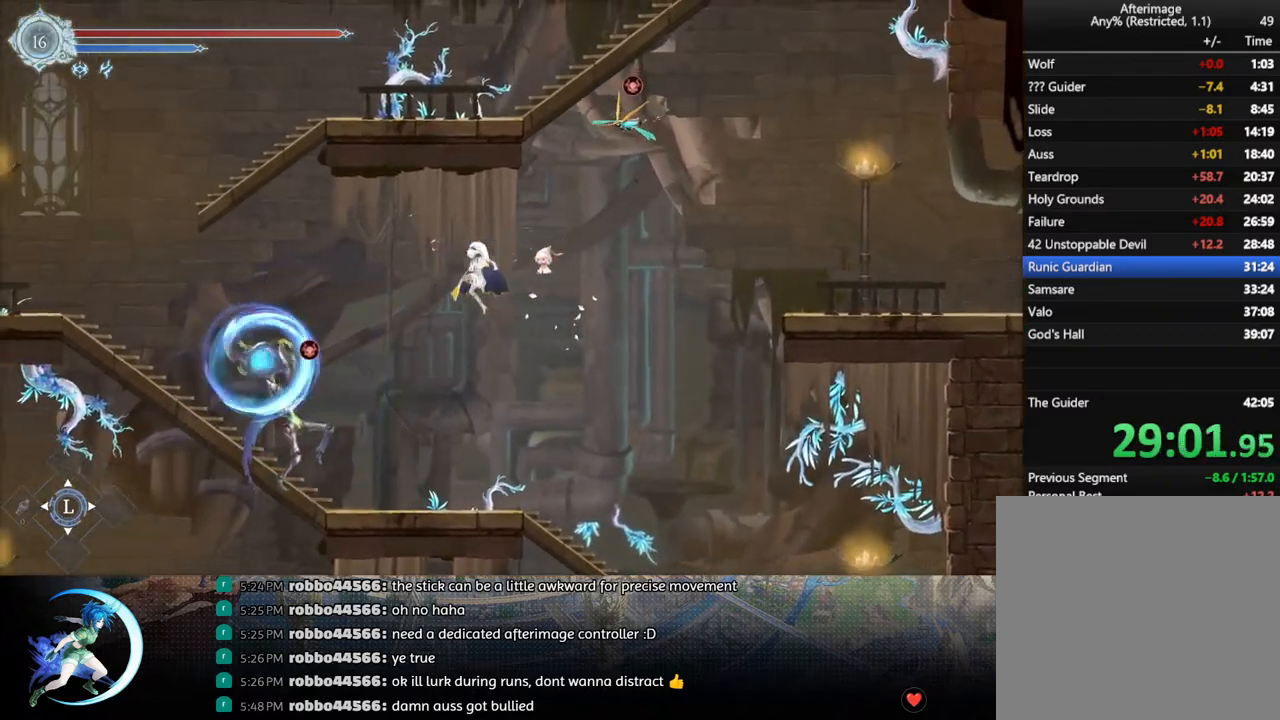
{"buttons": ["DPAD_LEFT"], "left_stick": "center", "right_stick": "center", "events": [[33, "CROSS", "up"], [33, "R1", "down"], [233, "R1", "up"]]}
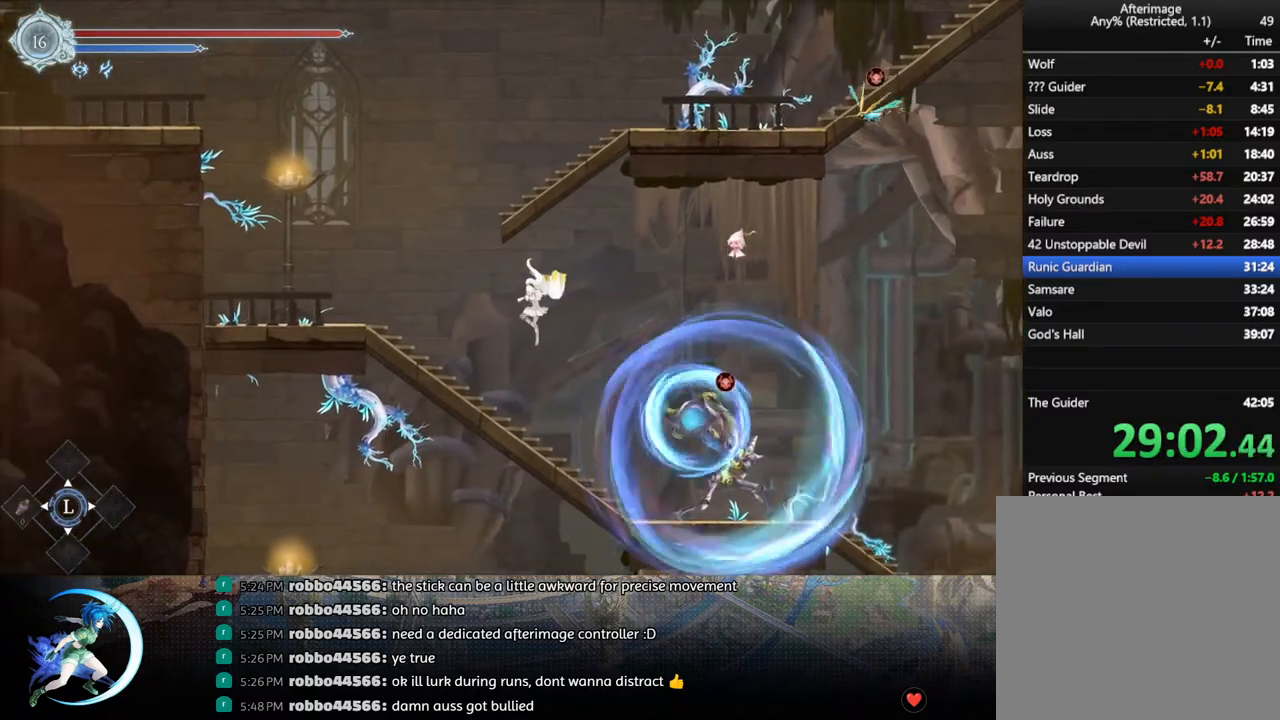
{"buttons": [], "left_stick": "center", "right_stick": "center", "events": [[283, "R1", "down"], [333, "DPAD_DOWN", "down"], [333, "R1", "up"], [383, "R1", "down"], [400, "DPAD_LEFT", "up"], [483, "DPAD_DOWN", "up"], [483, "R1", "up"]]}
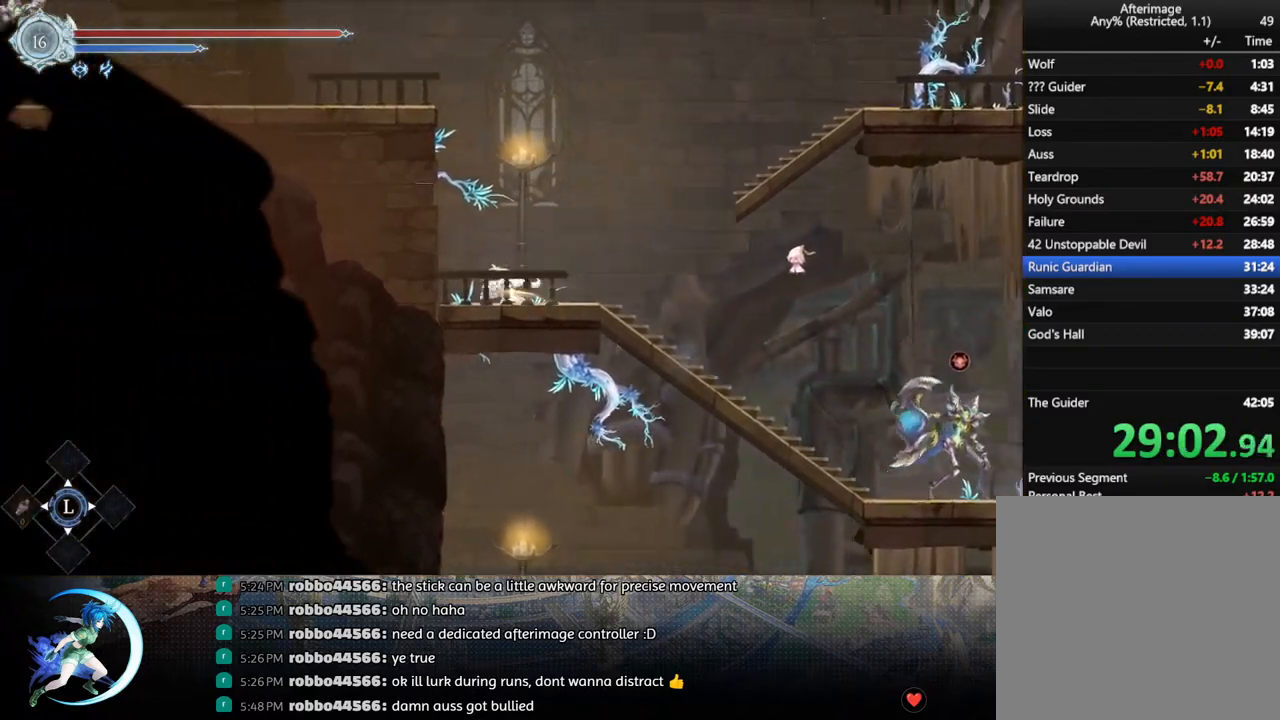
{"buttons": ["CROSS", "DPAD_LEFT"], "left_stick": "center", "right_stick": "center", "events": [[67, "DPAD_LEFT", "down"], [133, "CROSS", "down"], [283, "CROSS", "up"], [350, "CROSS", "down"]]}
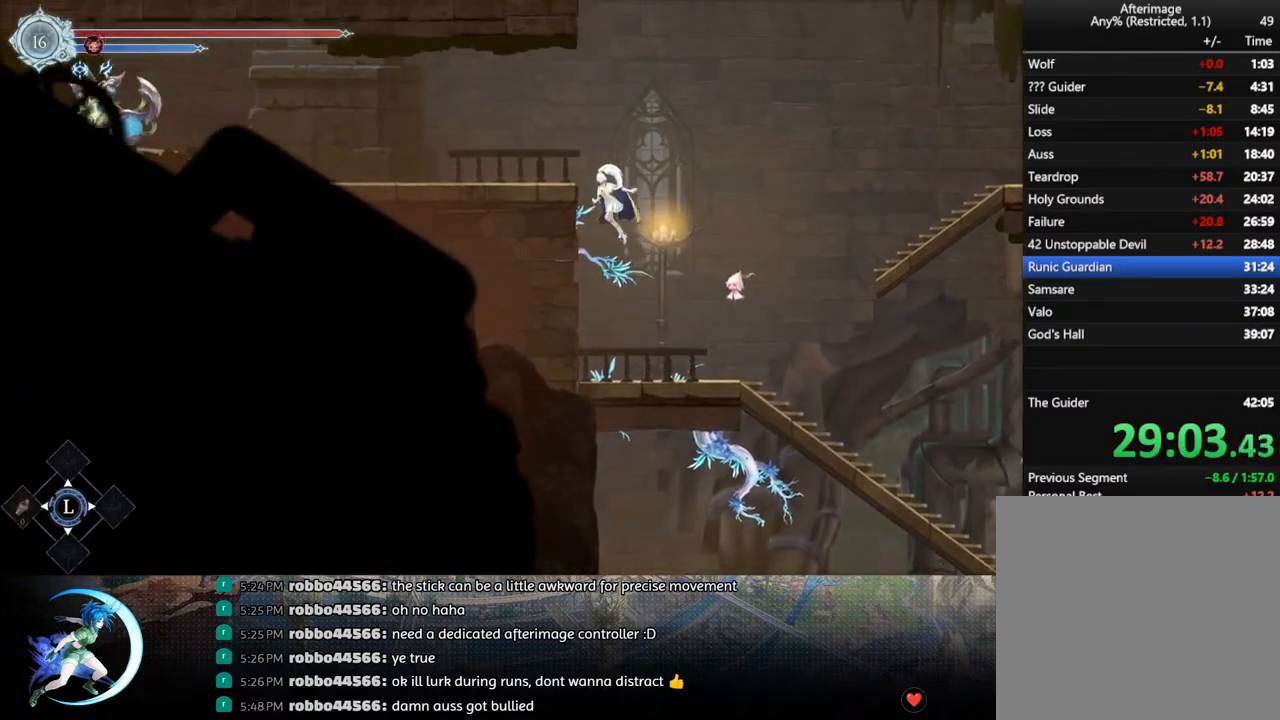
{"buttons": ["CROSS", "DPAD_DOWN"], "left_stick": "center", "right_stick": "center", "events": [[33, "CROSS", "up"], [100, "CROSS", "down"], [317, "CROSS", "up"], [350, "R1", "down"], [400, "DPAD_DOWN", "down"], [433, "CROSS", "down"], [450, "DPAD_LEFT", "up"], [483, "R1", "up"]]}
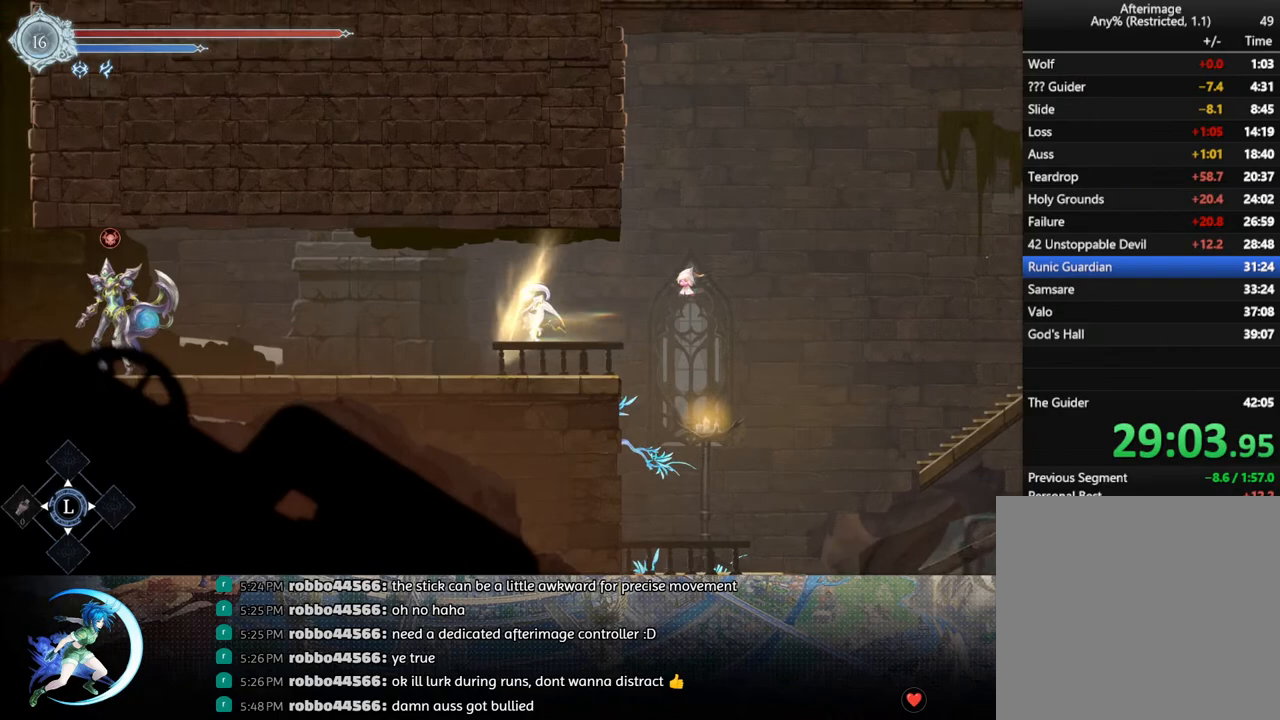
{"buttons": [], "left_stick": "center", "right_stick": "center", "events": [[33, "DPAD_DOWN", "up"], [33, "DPAD_LEFT", "down"], [50, "CROSS", "up"], [100, "R1", "down"], [233, "R1", "up"], [433, "DPAD_LEFT", "up"]]}
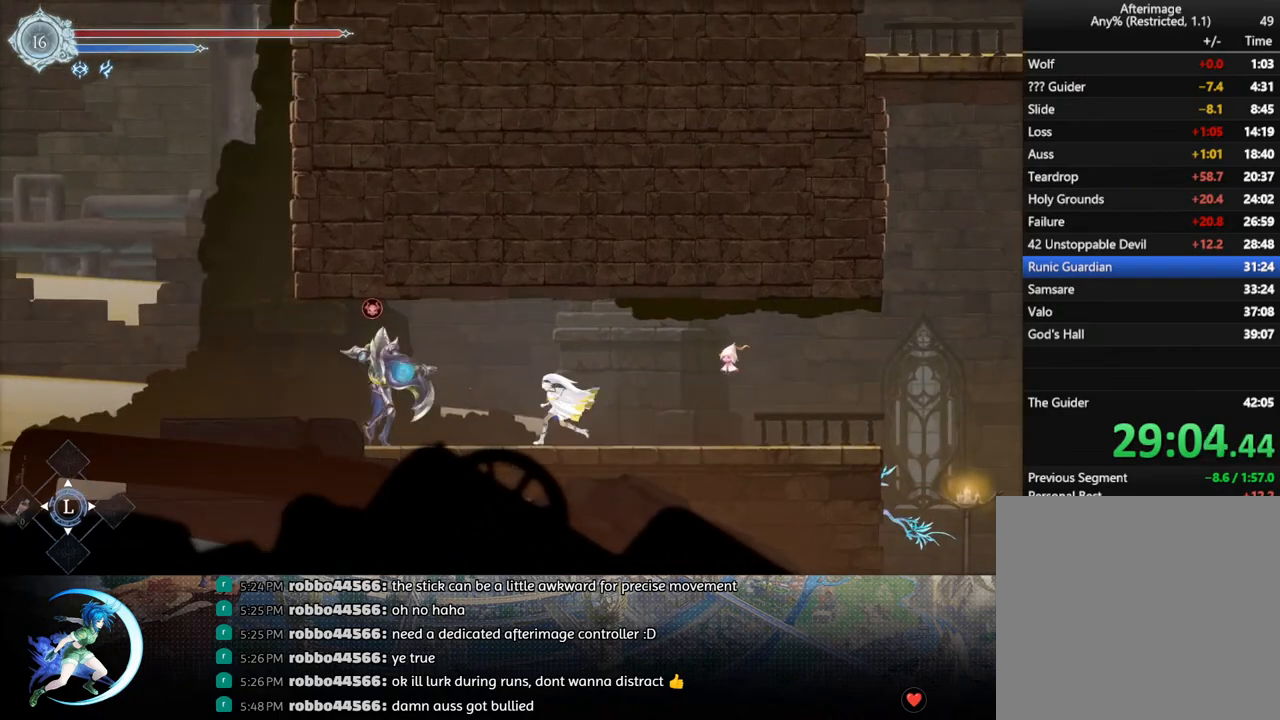
{"buttons": ["CROSS", "DPAD_LEFT"], "left_stick": "center", "right_stick": "center", "events": [[367, "CROSS", "down"], [367, "DPAD_LEFT", "down"]]}
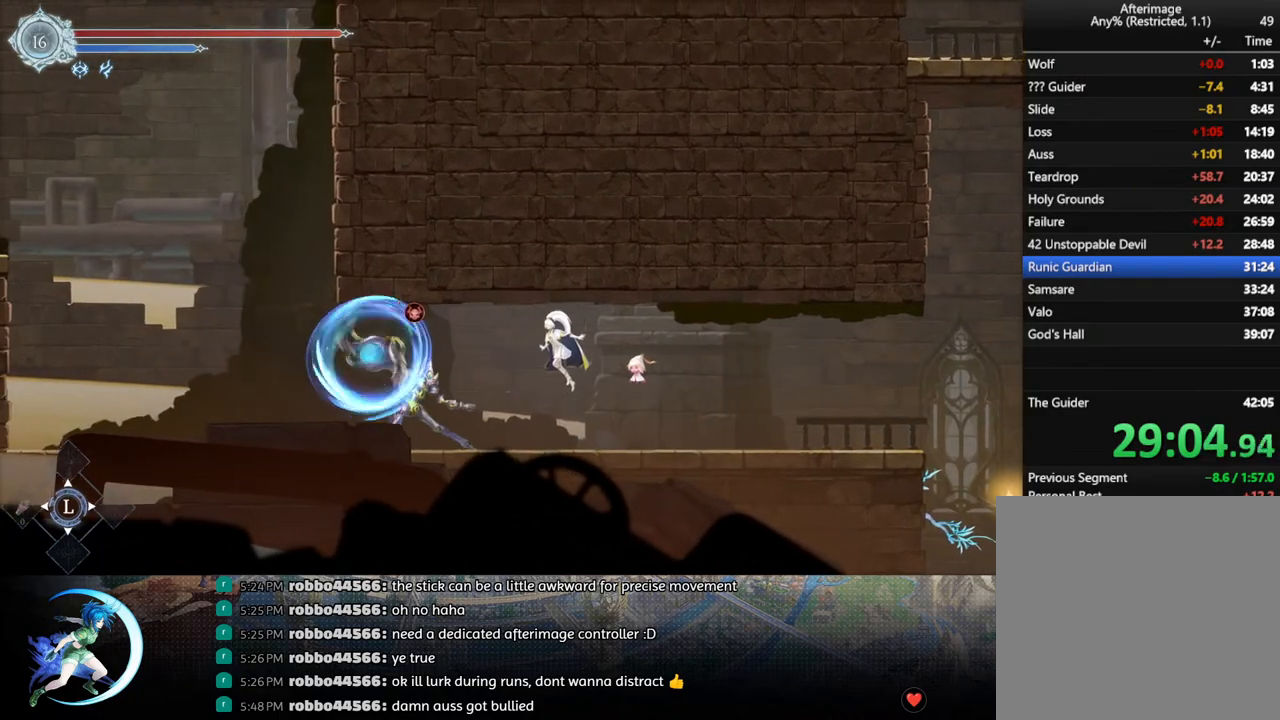
{"buttons": ["CROSS", "DPAD_LEFT"], "left_stick": "center", "right_stick": "center", "events": [[167, "CROSS", "up"], [217, "R1", "down"], [350, "DPAD_DOWN", "down"], [350, "R1", "up"], [367, "CROSS", "down"], [433, "DPAD_LEFT", "up"], [467, "DPAD_LEFT", "down"], [500, "DPAD_DOWN", "up"]]}
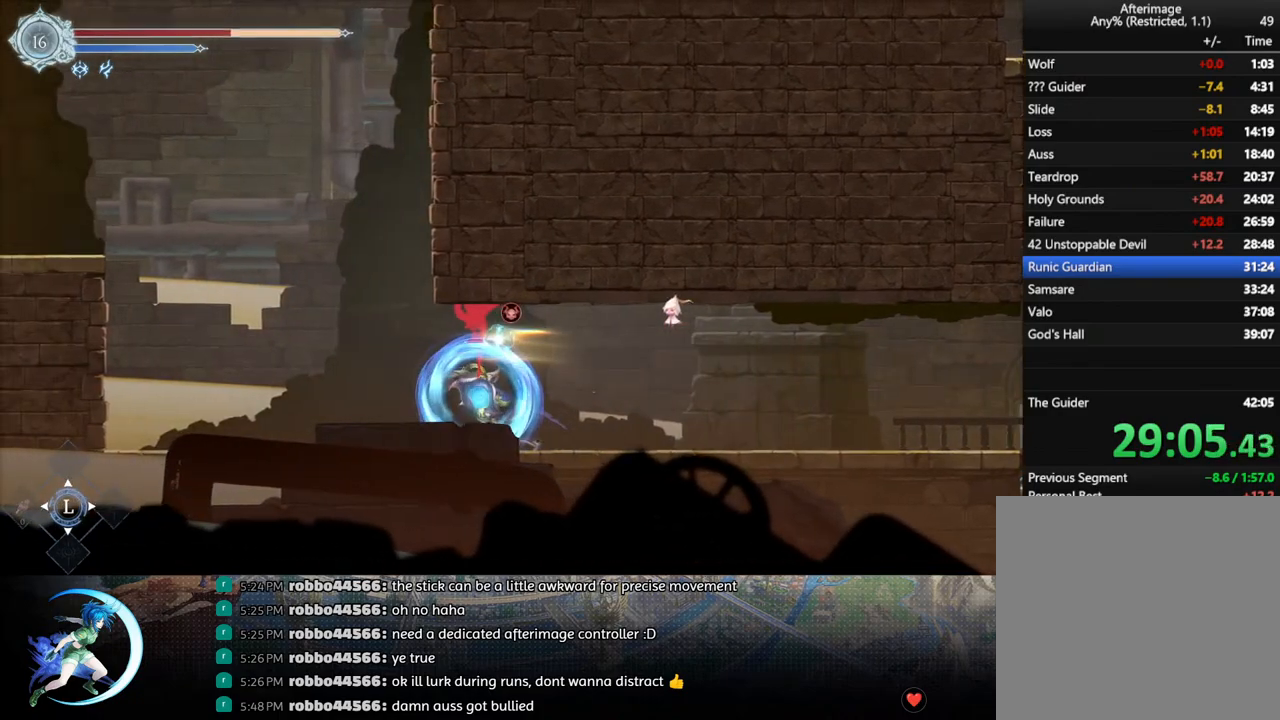
{"buttons": ["CROSS", "DPAD_LEFT"], "left_stick": "center", "right_stick": "center", "events": [[17, "CROSS", "up"], [500, "CROSS", "down"]]}
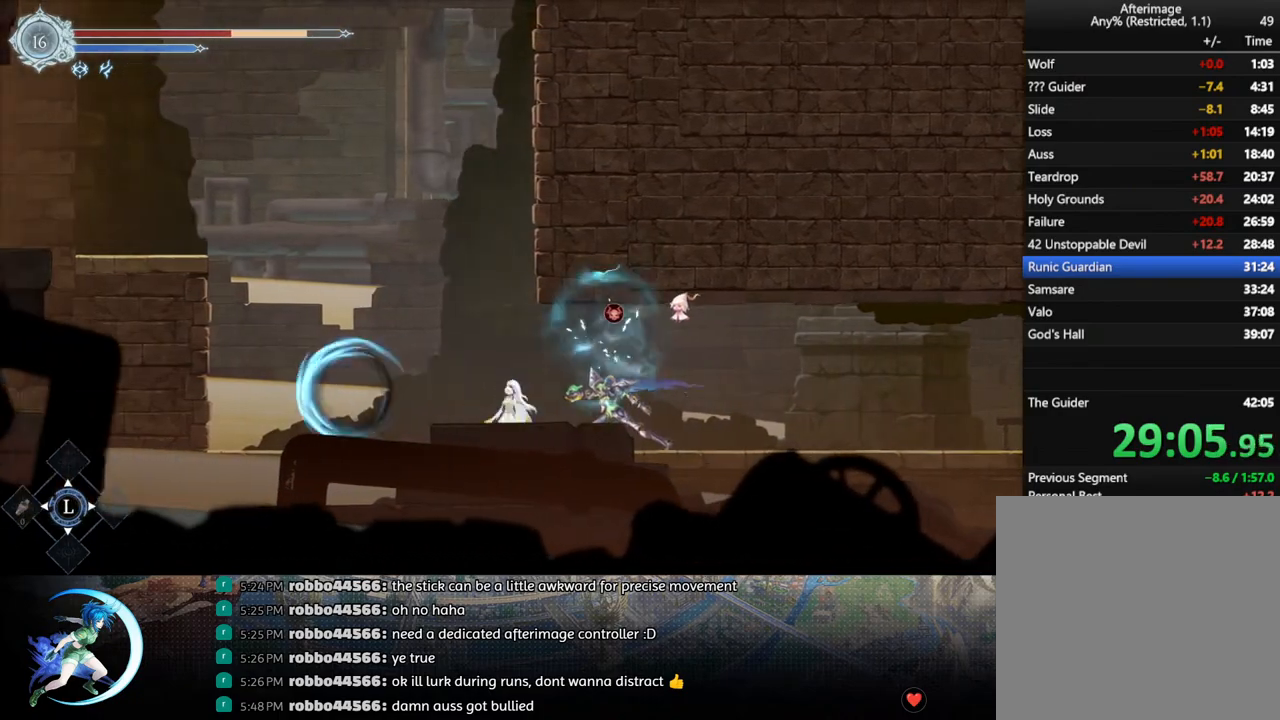
{"buttons": ["CROSS", "DPAD_RIGHT"], "left_stick": "center", "right_stick": "center", "events": [[150, "DPAD_LEFT", "up"], [250, "CROSS", "up"], [300, "CROSS", "down"], [300, "DPAD_RIGHT", "down"]]}
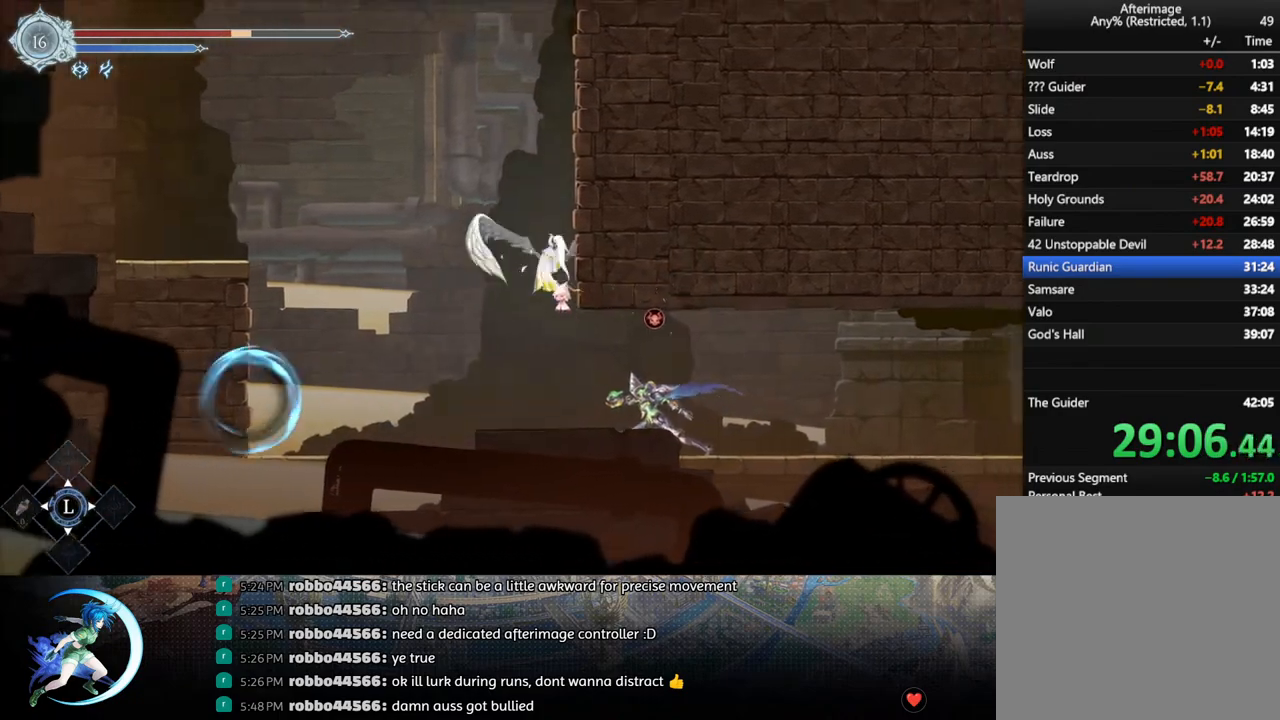
{"buttons": ["DPAD_RIGHT"], "left_stick": "center", "right_stick": "center", "events": [[17, "CROSS", "up"], [83, "CROSS", "down"], [267, "CROSS", "up"], [317, "CROSS", "down"], [500, "CROSS", "up"]]}
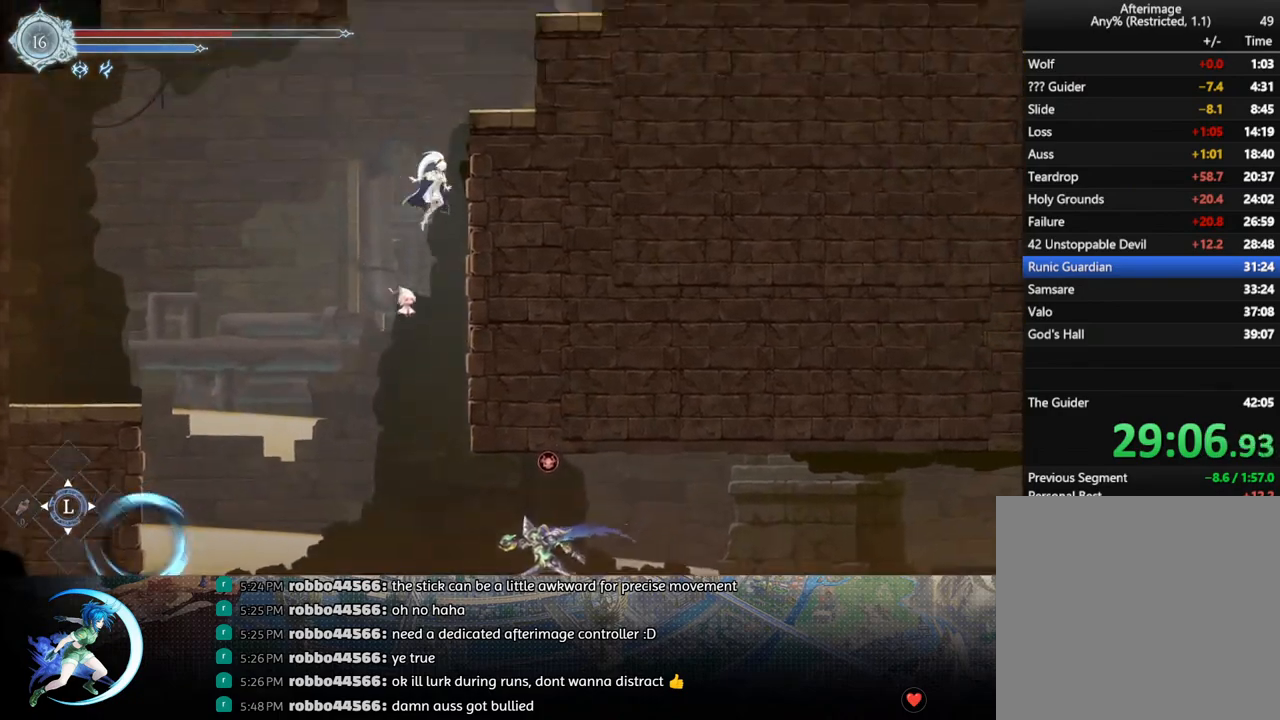
{"buttons": ["R1", "DPAD_RIGHT"], "left_stick": "center", "right_stick": "center", "events": [[67, "CROSS", "down"], [217, "CROSS", "up"], [267, "CROSS", "down"], [483, "CROSS", "up"], [500, "R1", "down"]]}
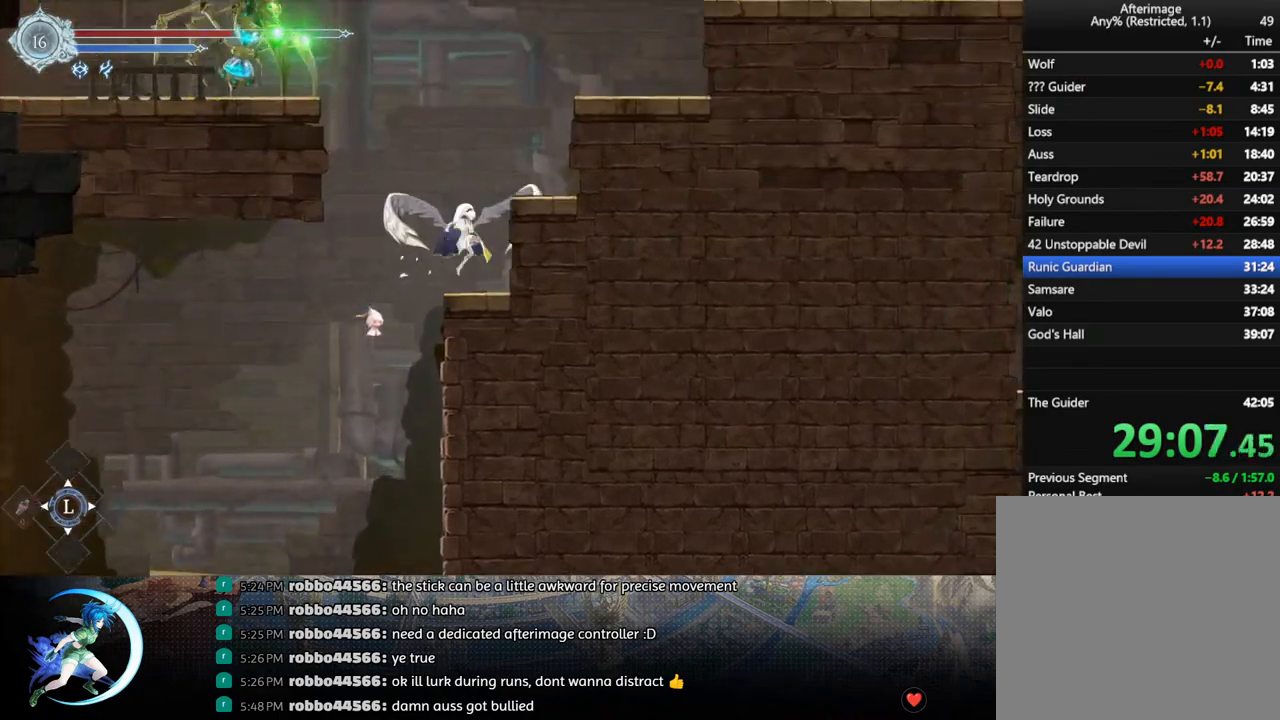
{"buttons": ["R1", "DPAD_RIGHT"], "left_stick": "center", "right_stick": "center", "events": [[133, "R1", "up"], [167, "CROSS", "down"], [467, "CROSS", "up"], [483, "R1", "down"]]}
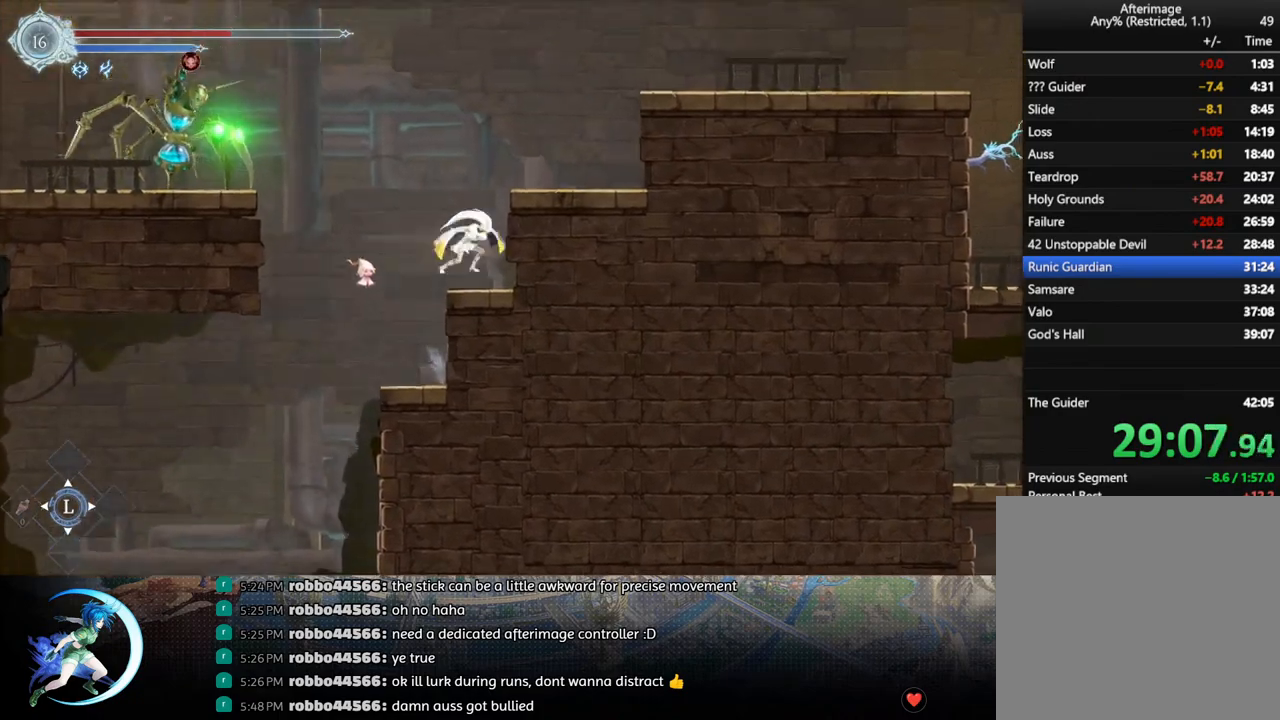
{"buttons": ["R1", "DPAD_RIGHT"], "left_stick": "center", "right_stick": "center", "events": [[117, "R1", "up"], [133, "CROSS", "down"], [467, "CROSS", "up"], [467, "R1", "down"]]}
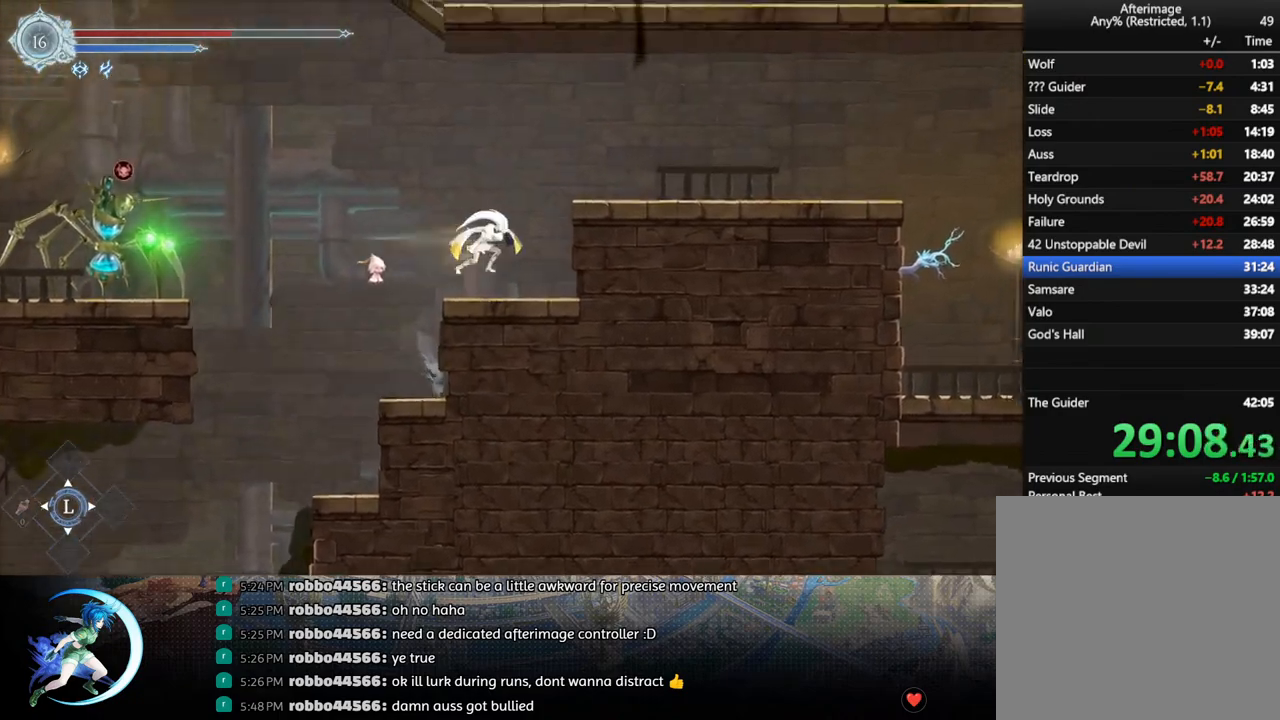
{"buttons": ["DPAD_DOWN", "DPAD_RIGHT"], "left_stick": "center", "right_stick": "center", "events": [[117, "R1", "up"], [267, "DPAD_DOWN", "down"], [417, "DPAD_RIGHT", "up"], [450, "DPAD_DOWN", "up"], [467, "DPAD_DOWN", "down"], [483, "DPAD_RIGHT", "down"]]}
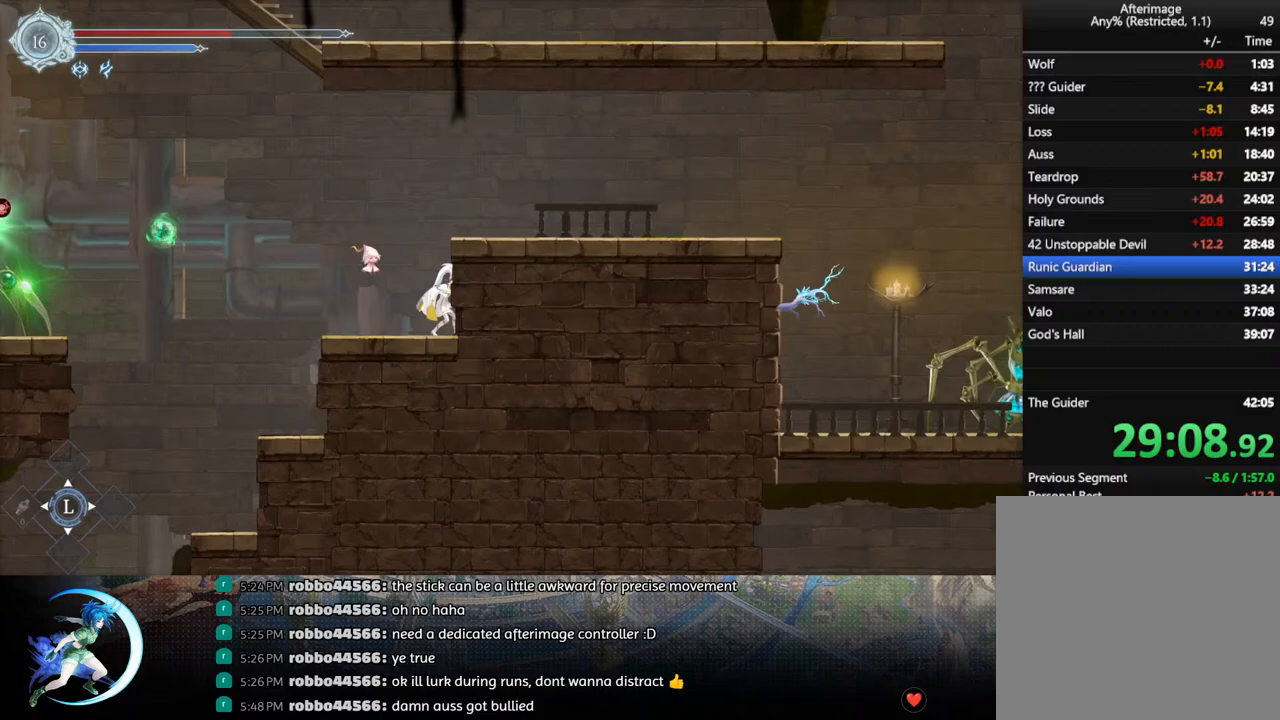
{"buttons": ["DPAD_RIGHT"], "left_stick": "center", "right_stick": "center", "events": [[217, "DPAD_DOWN", "up"], [250, "CROSS", "down"], [267, "DPAD_RIGHT", "up"], [500, "CROSS", "up"], [500, "DPAD_RIGHT", "down"]]}
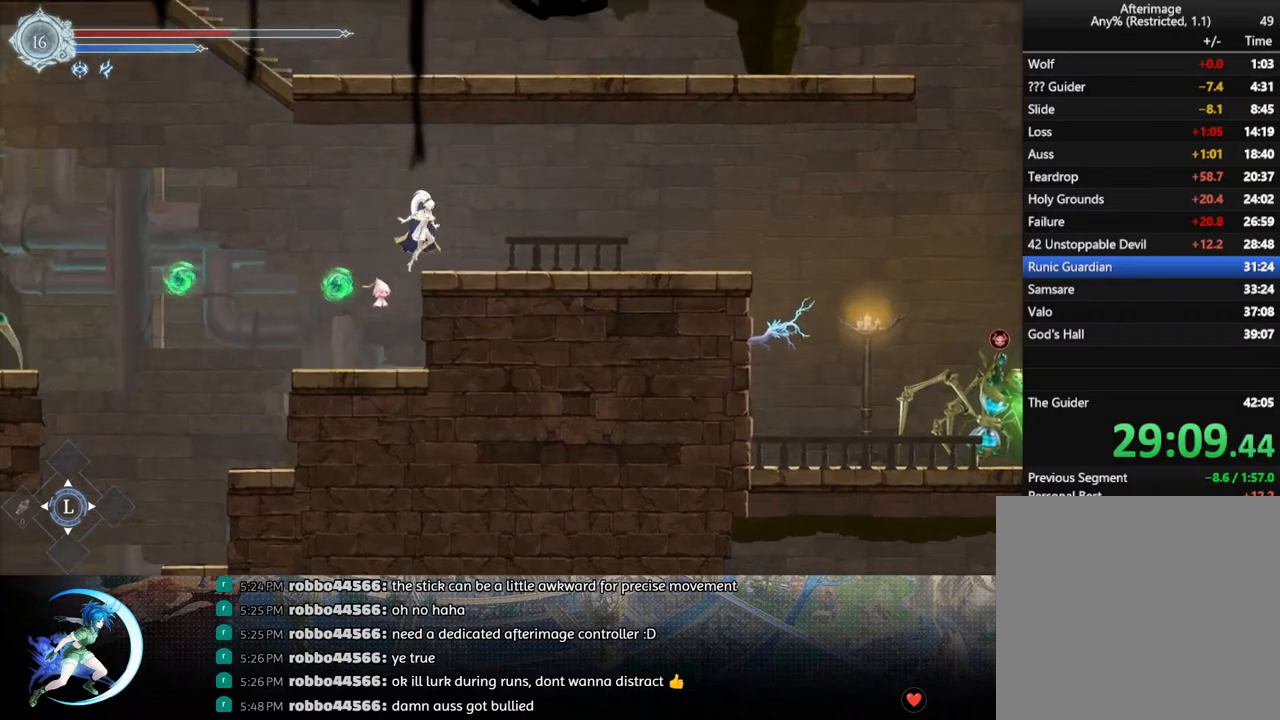
{"buttons": ["DPAD_DOWN", "DPAD_RIGHT"], "left_stick": "center", "right_stick": "center", "events": [[133, "R1", "down"], [200, "DPAD_DOWN", "down"], [250, "CROSS", "down"], [267, "R1", "up"], [367, "CROSS", "up"]]}
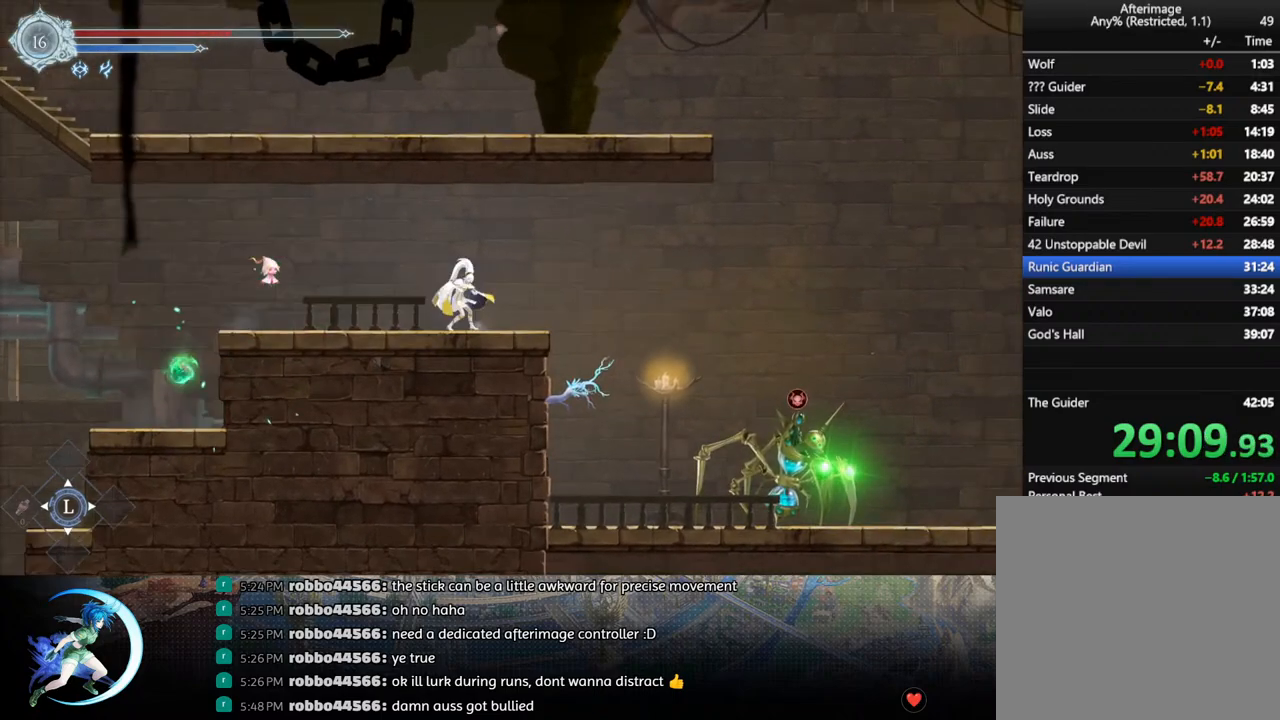
{"buttons": [], "left_stick": "center", "right_stick": "center", "events": [[33, "DPAD_RIGHT", "up"], [100, "DPAD_DOWN", "up"], [267, "L1", "down"], [433, "L1", "up"]]}
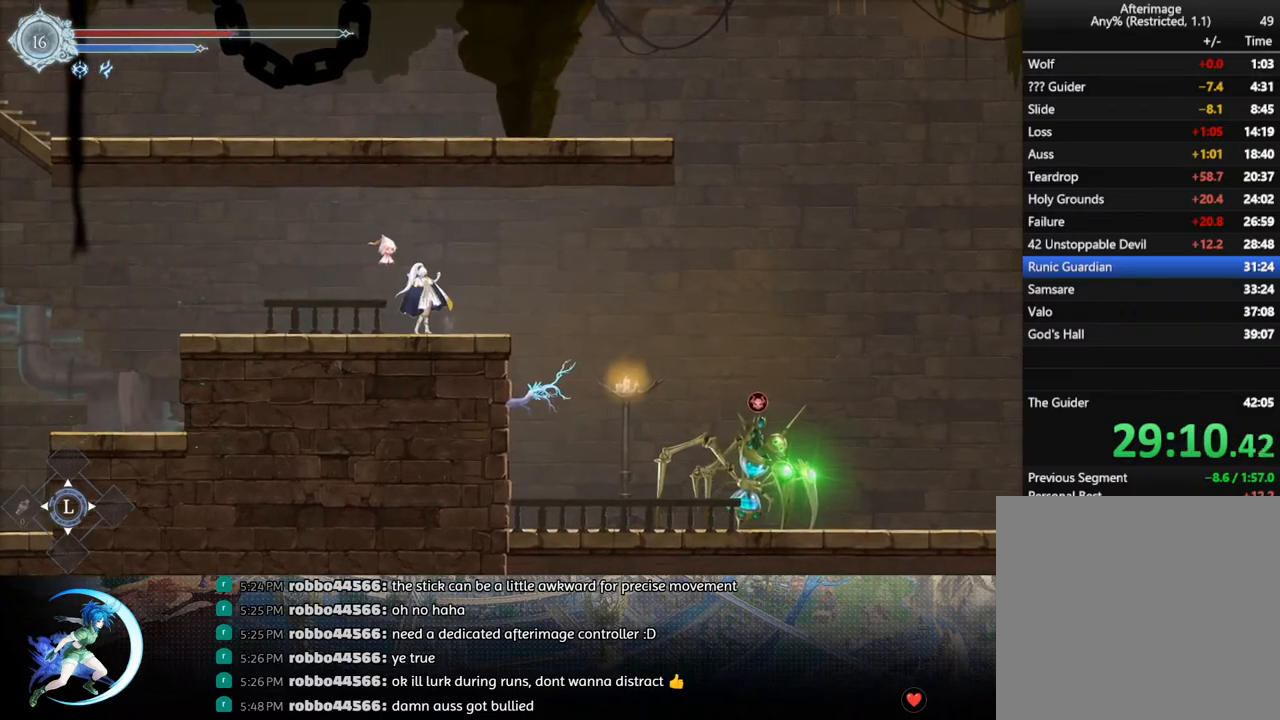
{"buttons": [], "left_stick": "center", "right_stick": "center", "events": []}